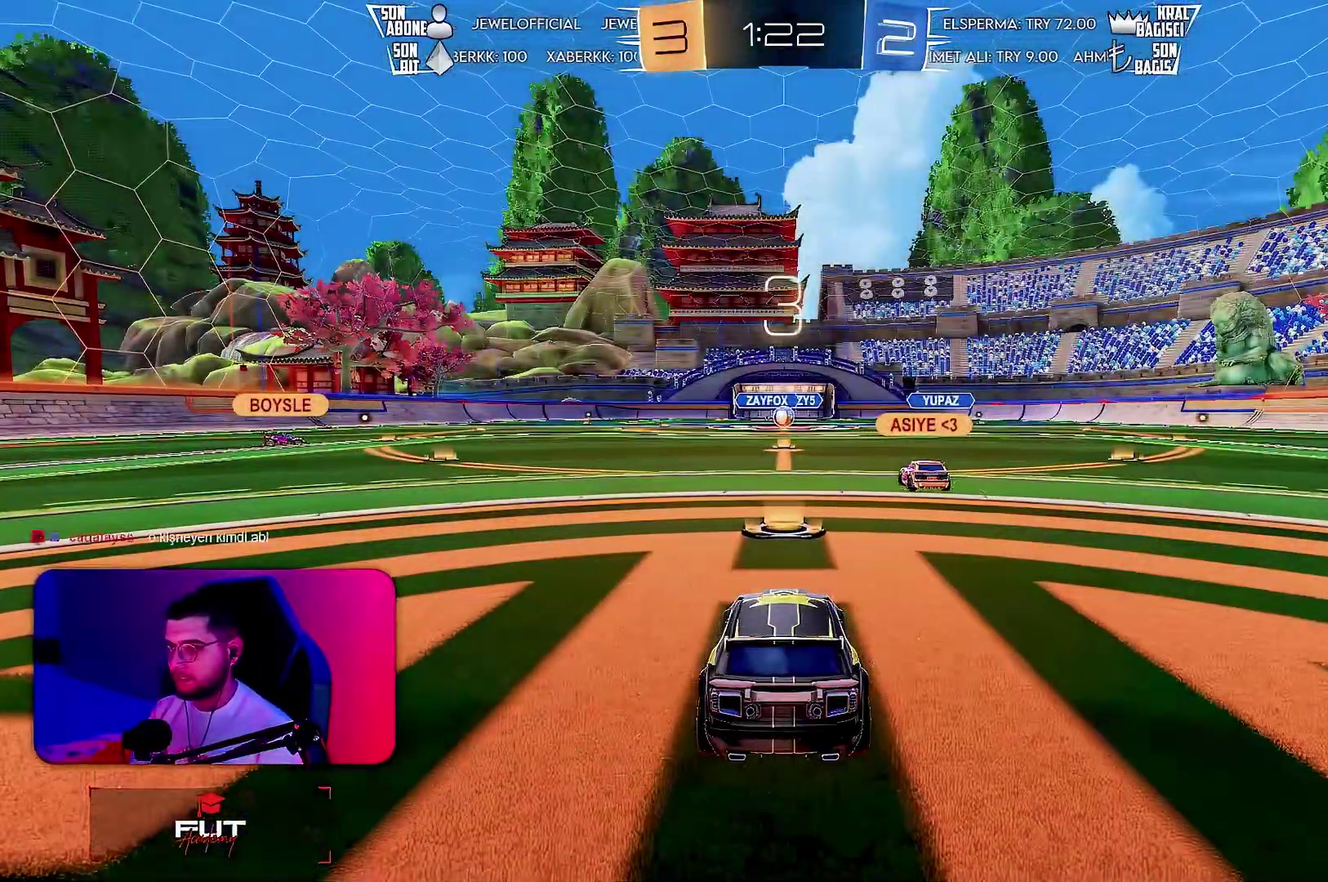
Gameplay with a controller (PlayStation layout); each line is a JSON object with the inputs held at the frame after it. "events" lists button and stick changes between this image and that frame as [ms after this image, input, new state], when the widget could be followed in between. Not read: CIRCLE CROSS L3 R3 SQUARE.
{"buttons": ["R2"], "left_stick": "up-right", "events": [[83, "left_stick", "up-right"], [150, "left_stick", "left"], [250, "left_stick", "up-right"], [333, "left_stick", "left"], [450, "left_stick", "up-right"]]}
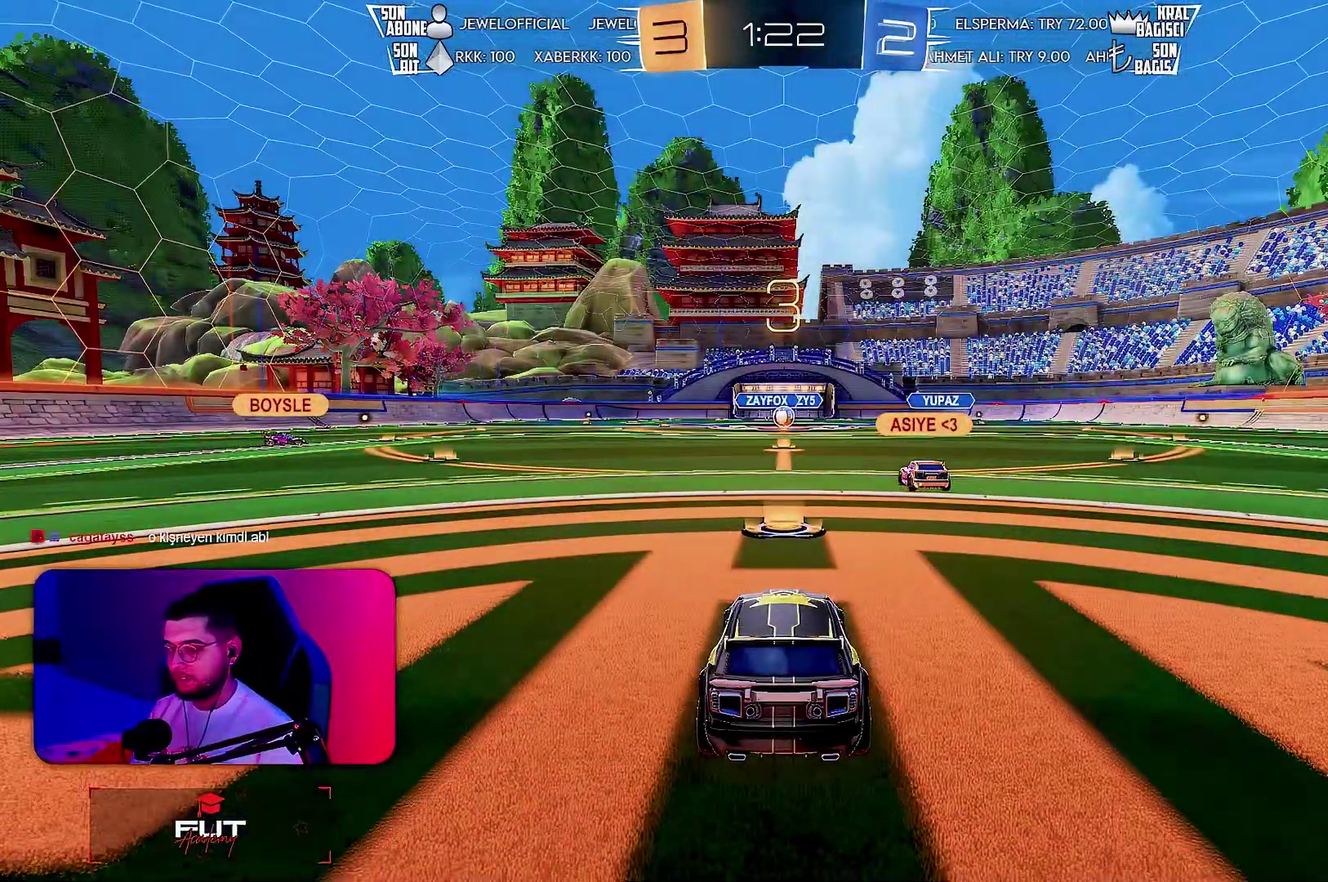
{"buttons": ["R2"], "left_stick": "left", "events": [[50, "left_stick", "left"], [133, "left_stick", "up-right"], [217, "left_stick", "left"], [333, "left_stick", "up-right"], [417, "left_stick", "left"]]}
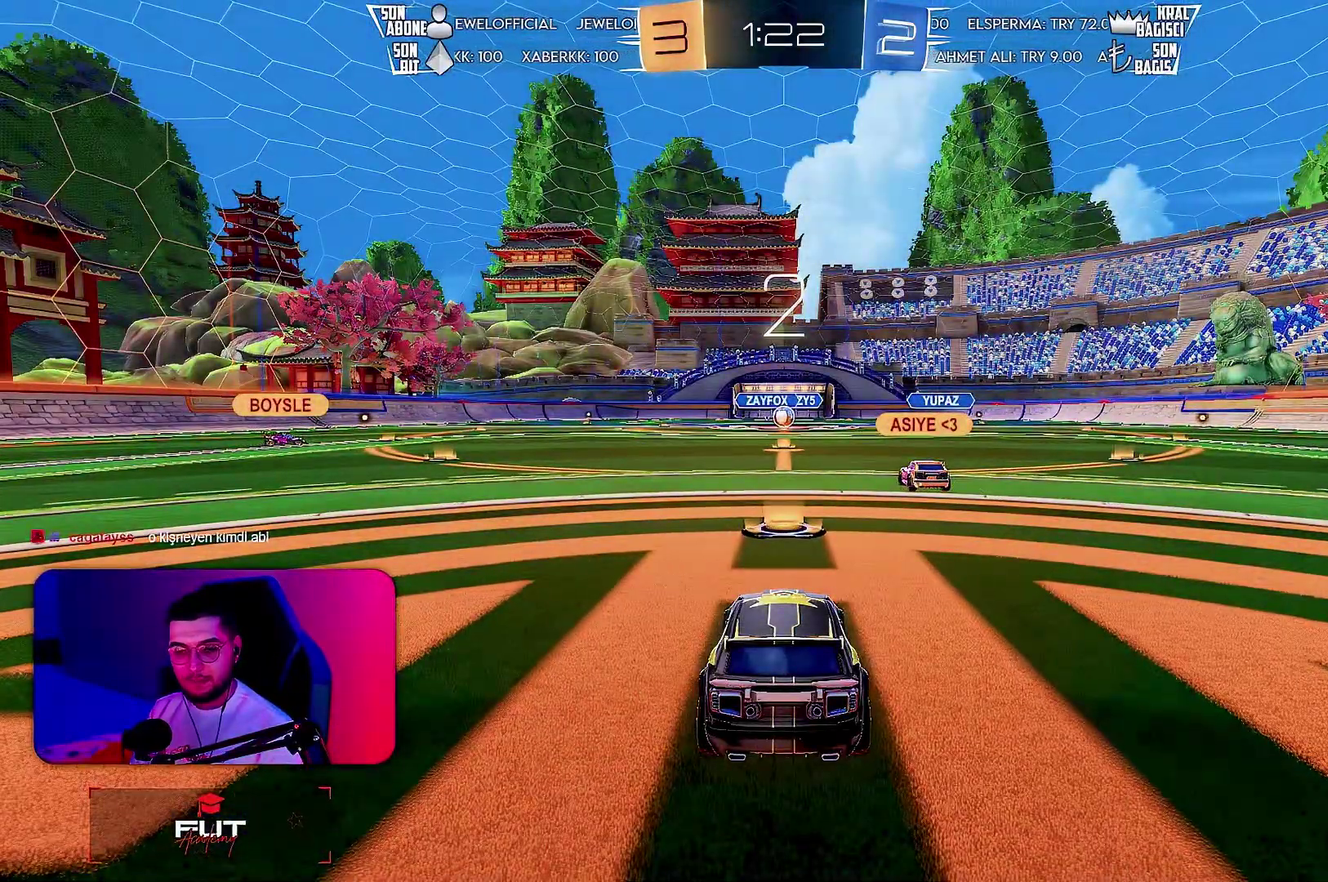
{"buttons": ["R2"], "left_stick": "left", "events": [[33, "left_stick", "up-right"], [133, "left_stick", "left"], [217, "left_stick", "up-right"], [300, "left_stick", "left"], [417, "left_stick", "up-right"], [500, "left_stick", "left"]]}
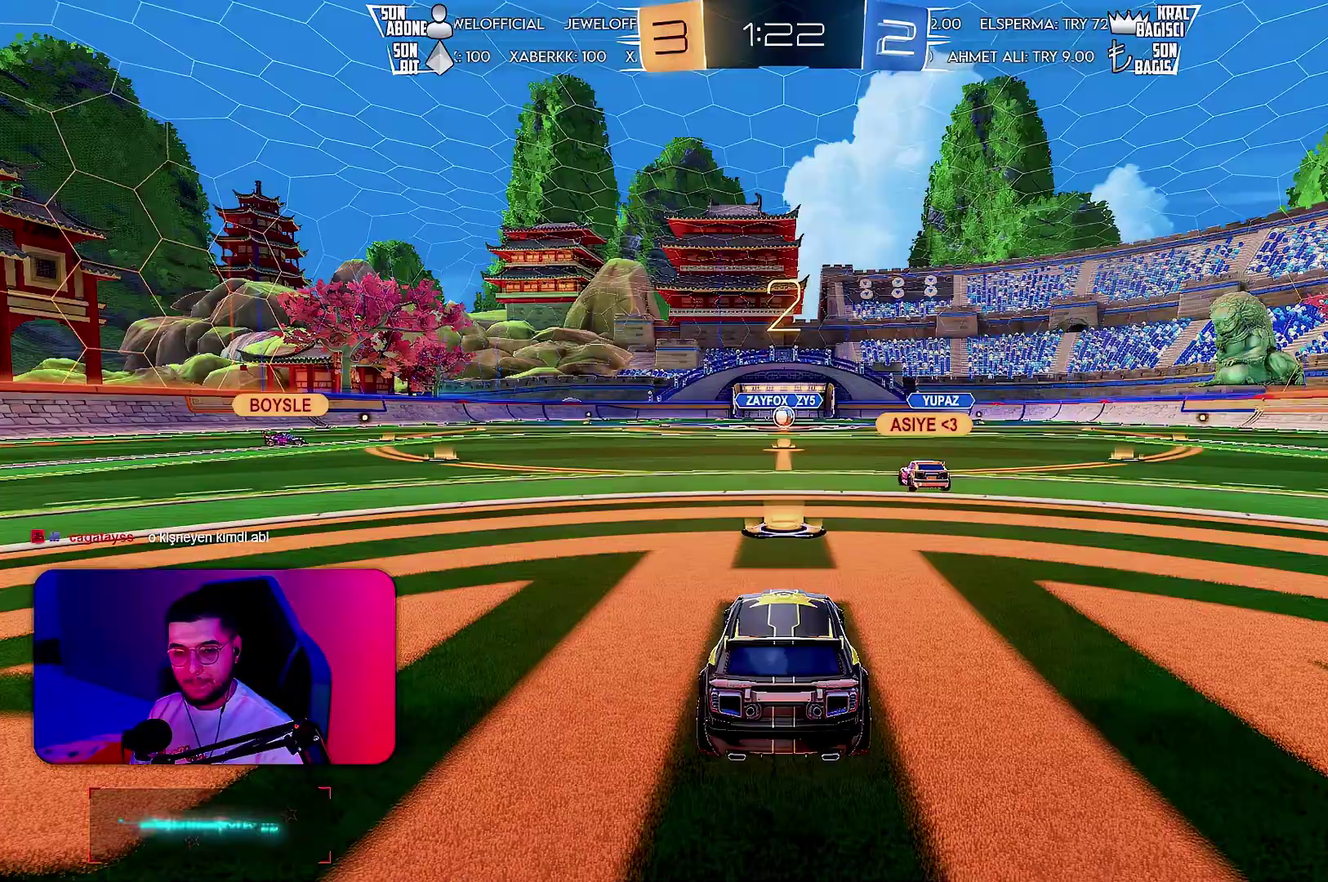
{"buttons": ["R2"], "left_stick": "center", "events": [[117, "left_stick", "right"], [233, "left_stick", "center"]]}
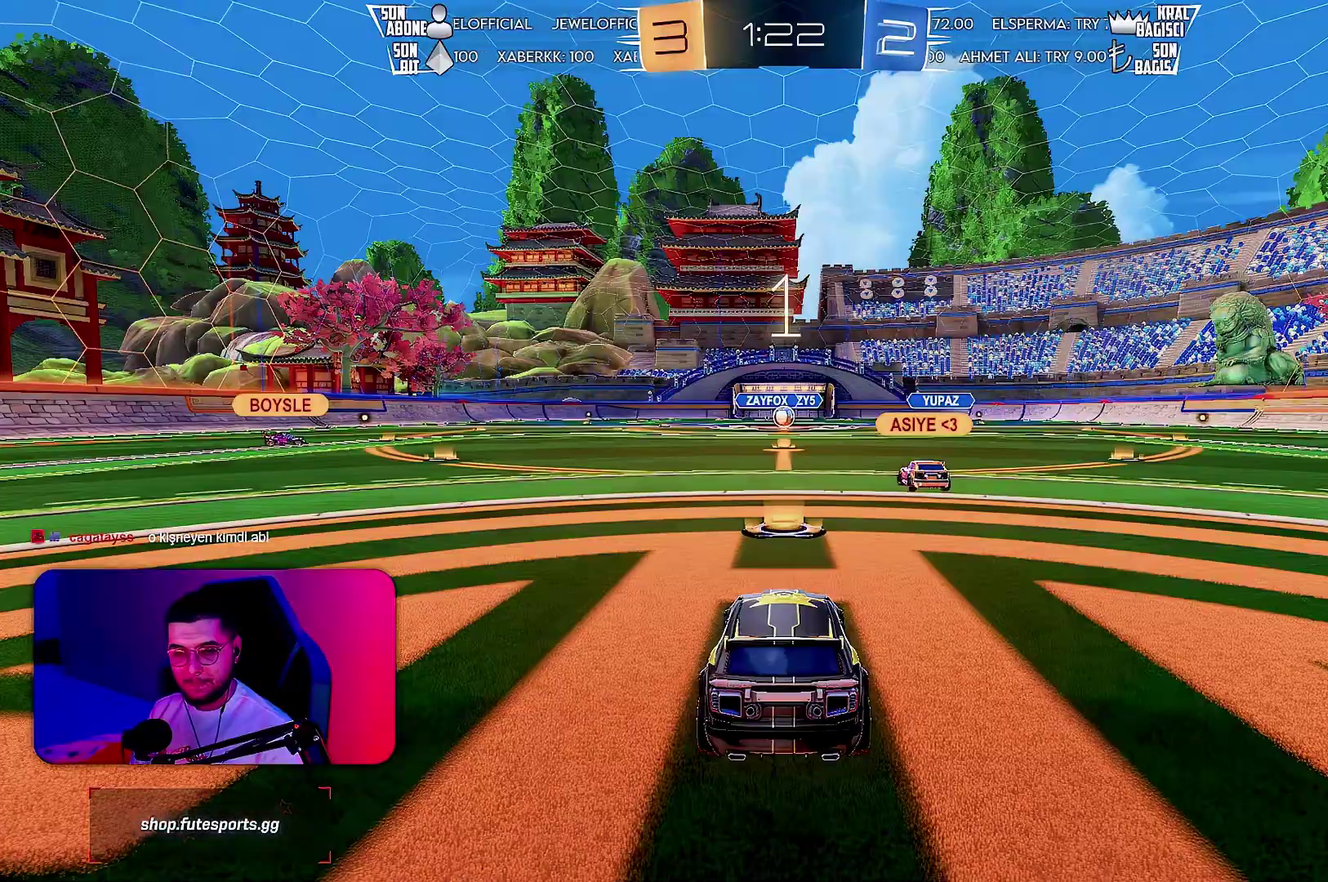
{"buttons": ["R2"], "left_stick": "center"}
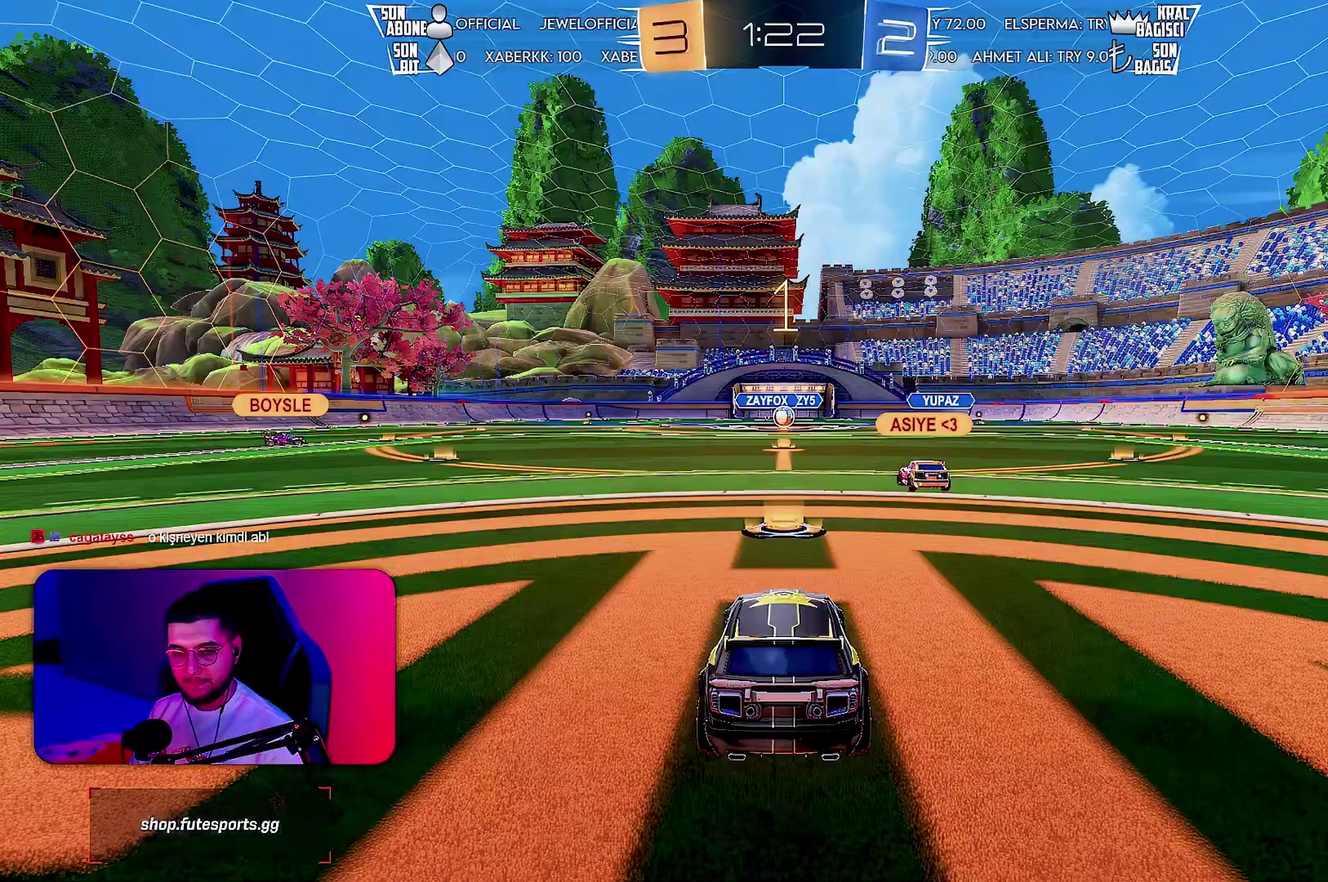
{"buttons": ["R2"], "left_stick": "center"}
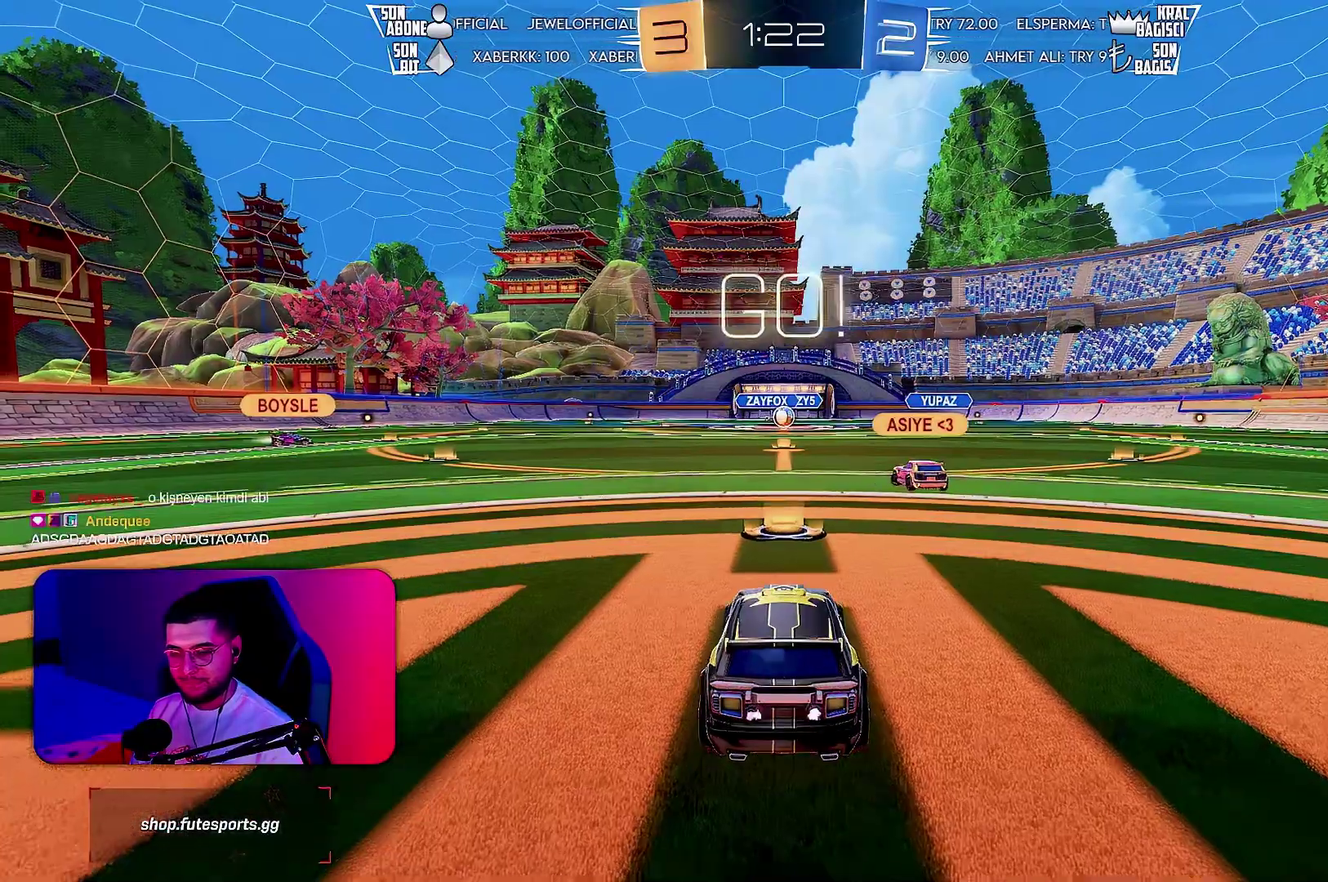
{"buttons": ["R1", "R2"], "left_stick": "left", "events": [[17, "R1", "down"], [67, "left_stick", "left"], [100, "L1", "down"], [217, "L1", "up"]]}
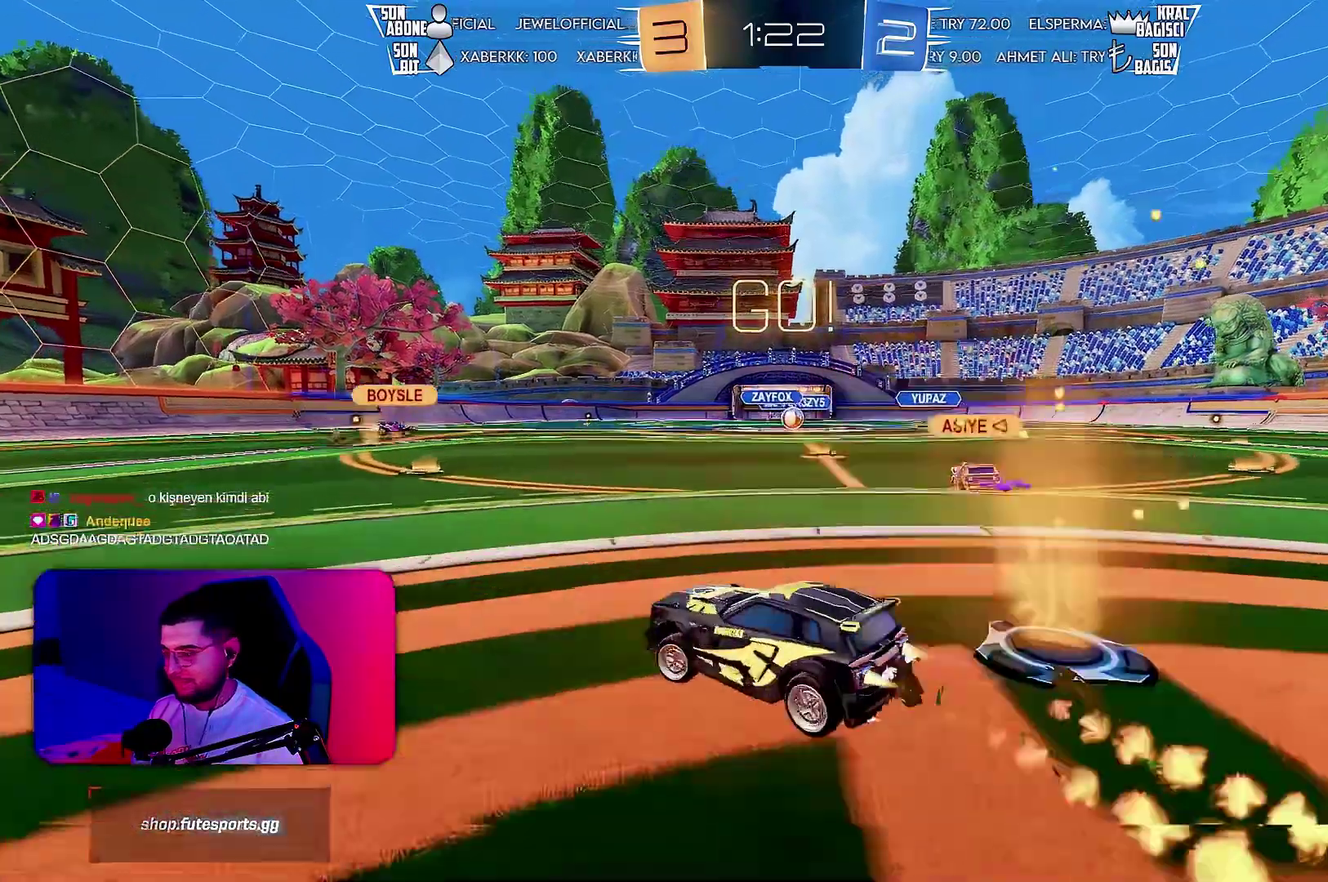
{"buttons": ["L1", "R1", "R2"], "left_stick": "left", "events": [[150, "left_stick", "up-left"], [167, "L1", "down"], [233, "left_stick", "left"], [283, "left_stick", "down-left"], [417, "left_stick", "left"]]}
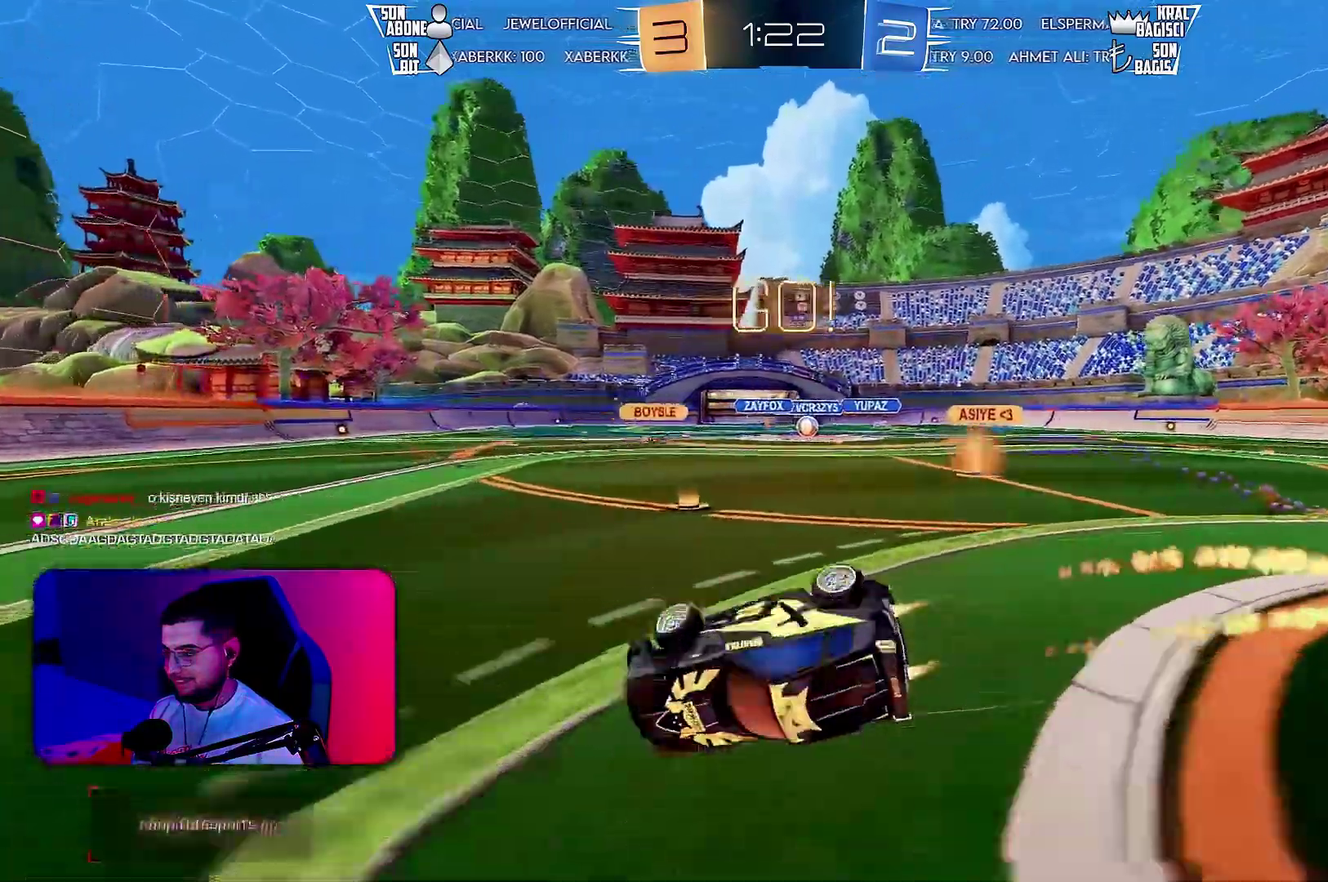
{"buttons": ["R2"], "left_stick": "center"}
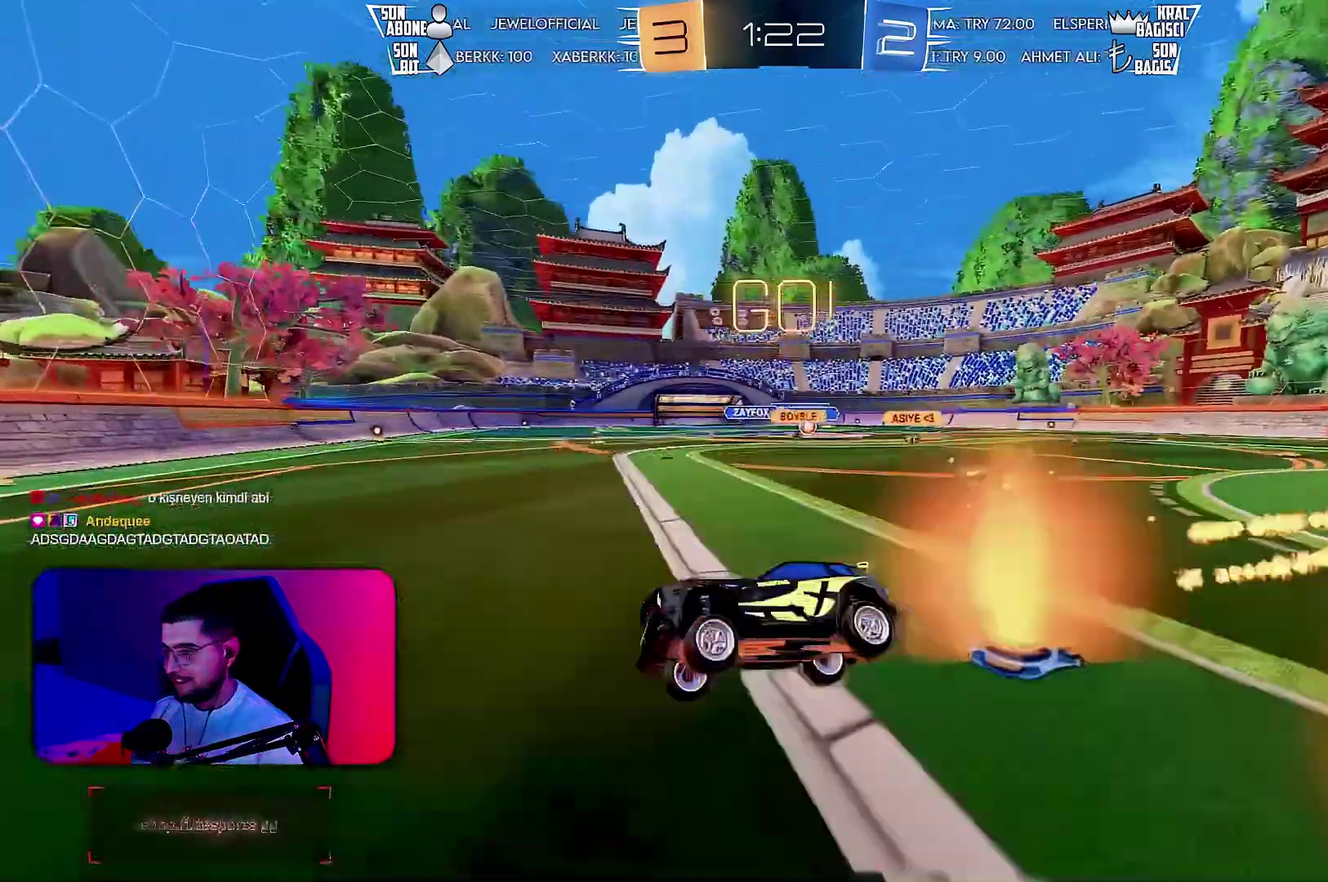
{"buttons": ["R2"], "left_stick": "up-right"}
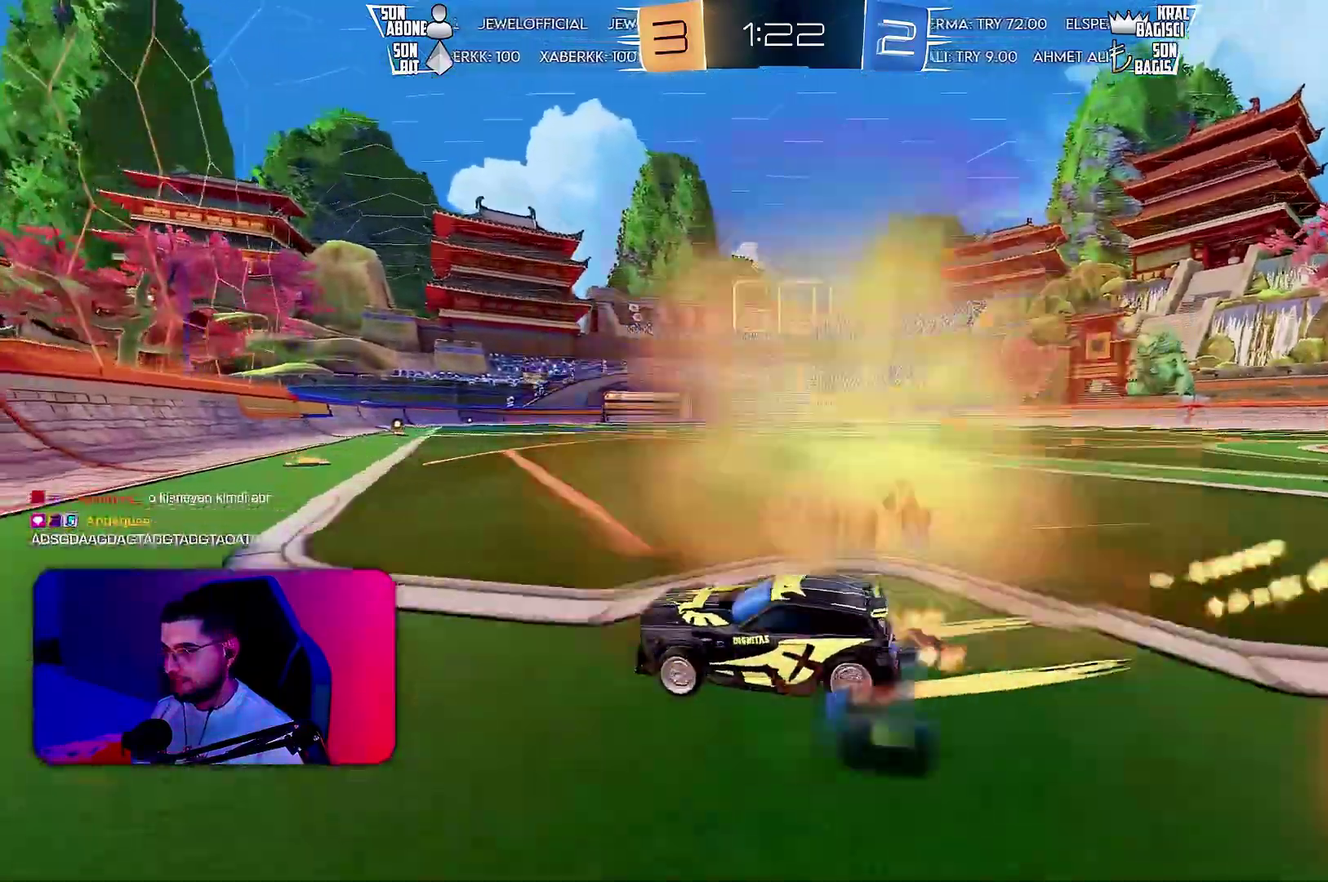
{"buttons": ["R1", "R2"], "left_stick": "up-right", "events": [[267, "R1", "down"], [350, "L1", "down"], [400, "L1", "up"]]}
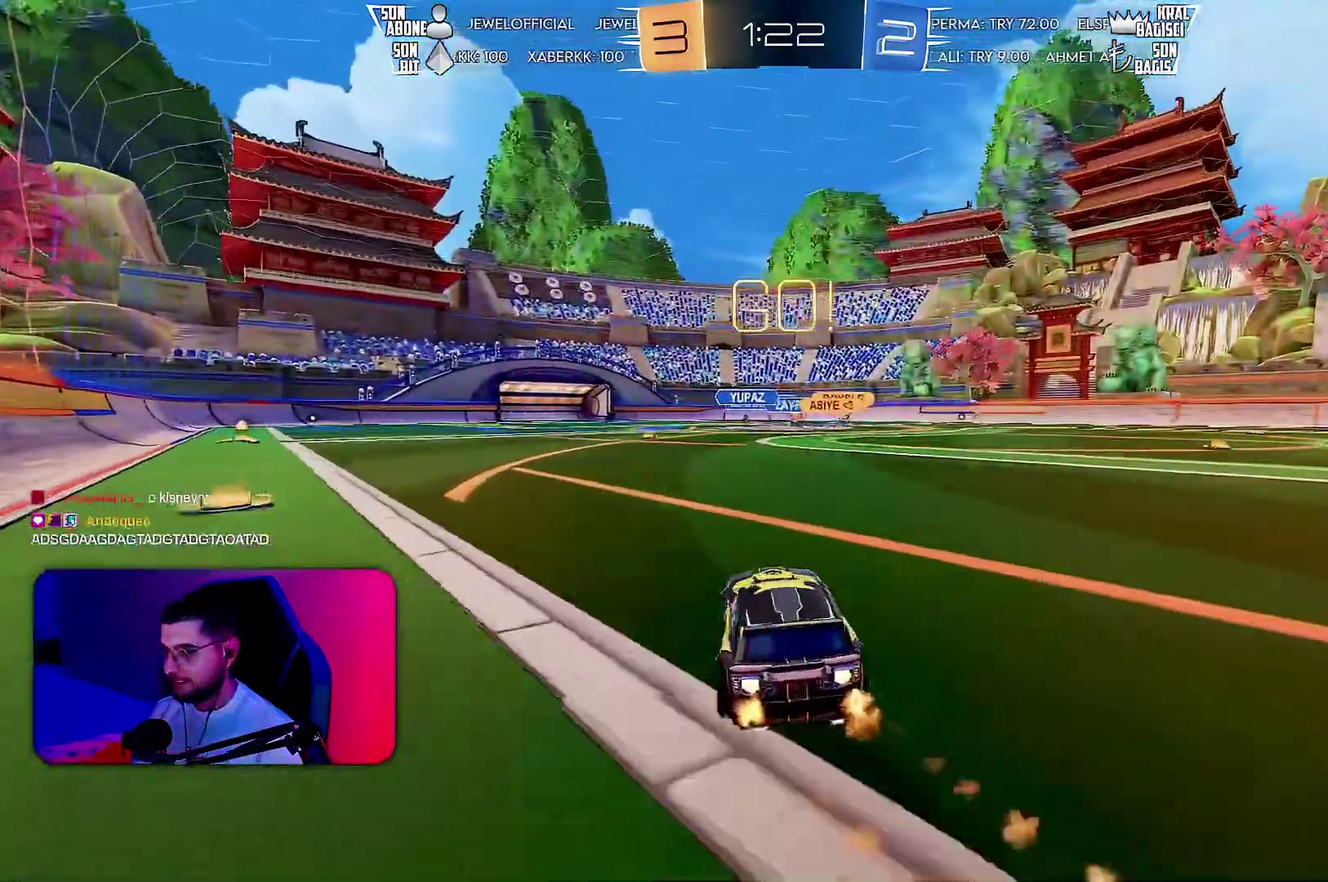
{"buttons": ["R2"], "left_stick": "center"}
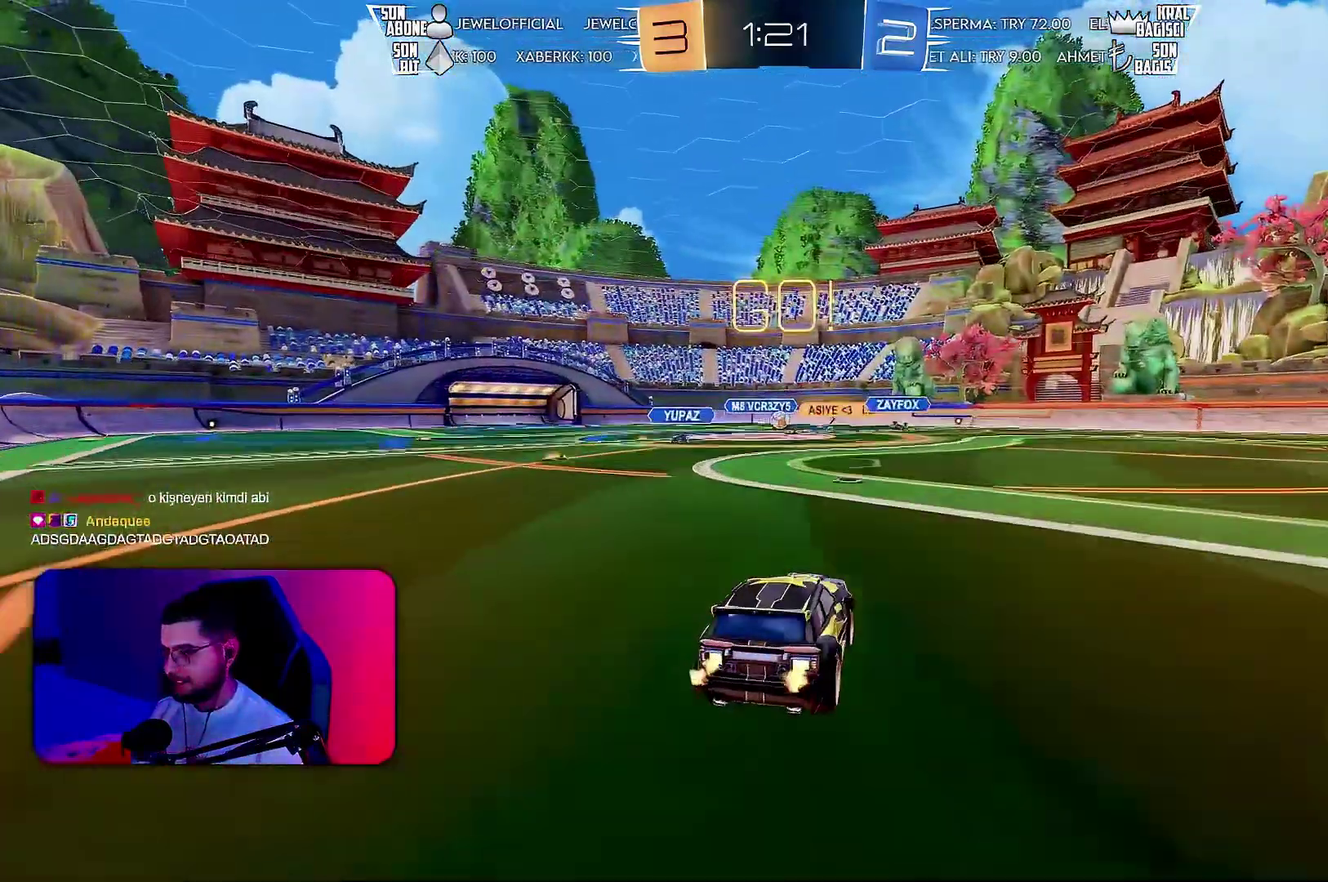
{"buttons": ["R2"], "left_stick": "down-left"}
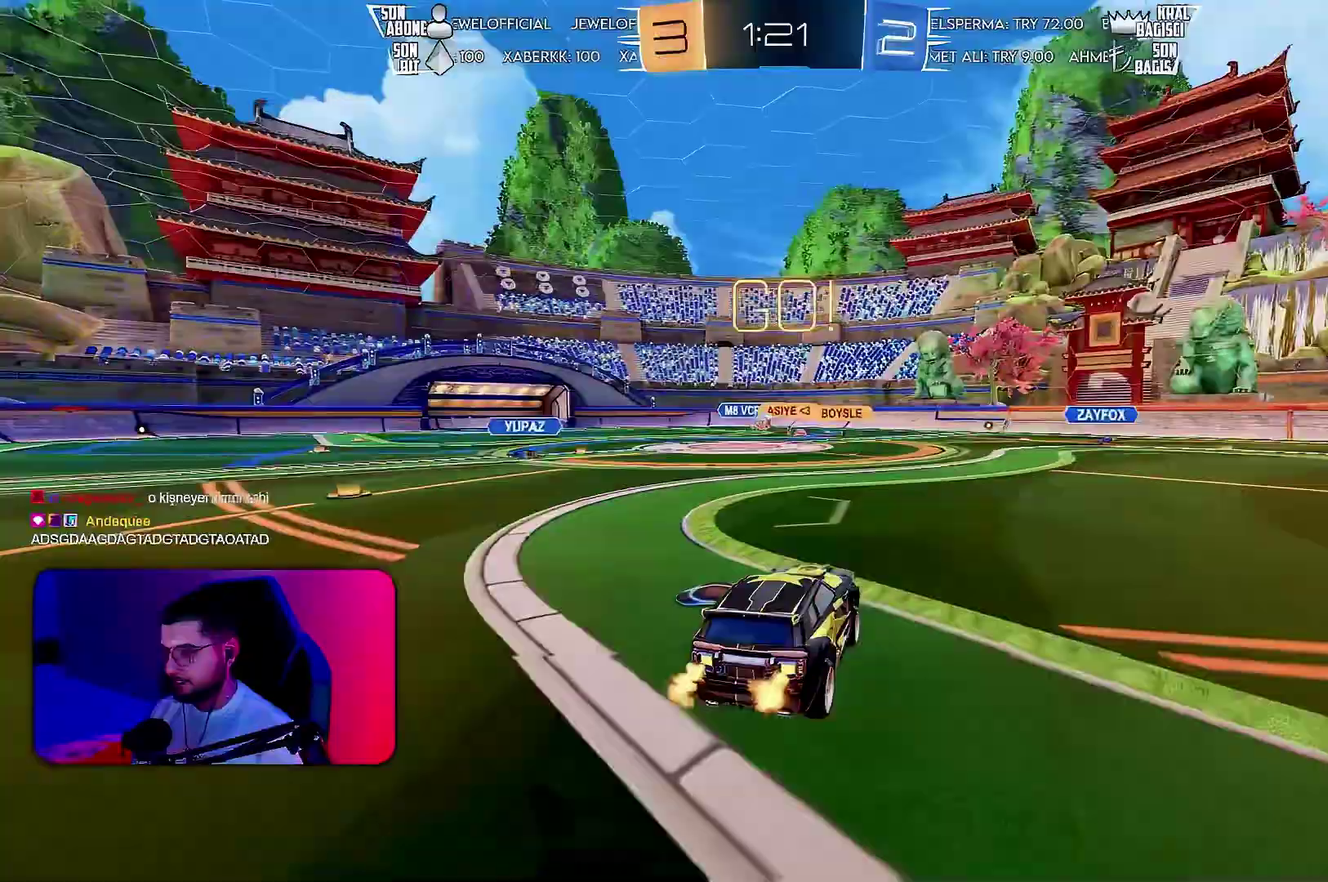
{"buttons": ["R1", "R2"], "left_stick": "left", "events": [[133, "left_stick", "up"], [250, "R1", "down"], [300, "left_stick", "up-left"], [400, "left_stick", "left"]]}
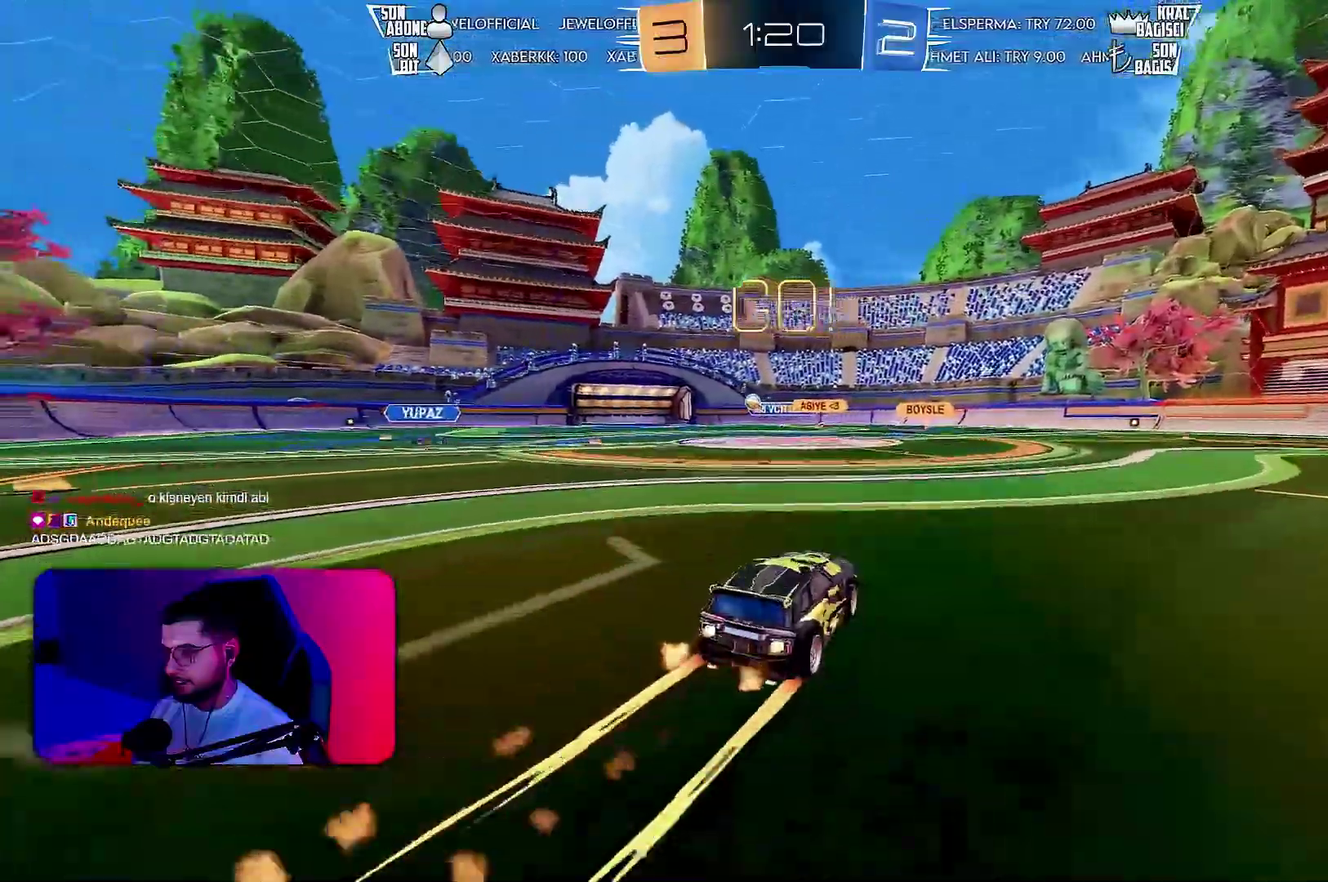
{"buttons": ["R2"], "left_stick": "center", "events": [[83, "L1", "down"], [83, "R1", "up"], [150, "L1", "up"], [383, "R1", "down"], [450, "left_stick", "center"], [500, "R1", "up"]]}
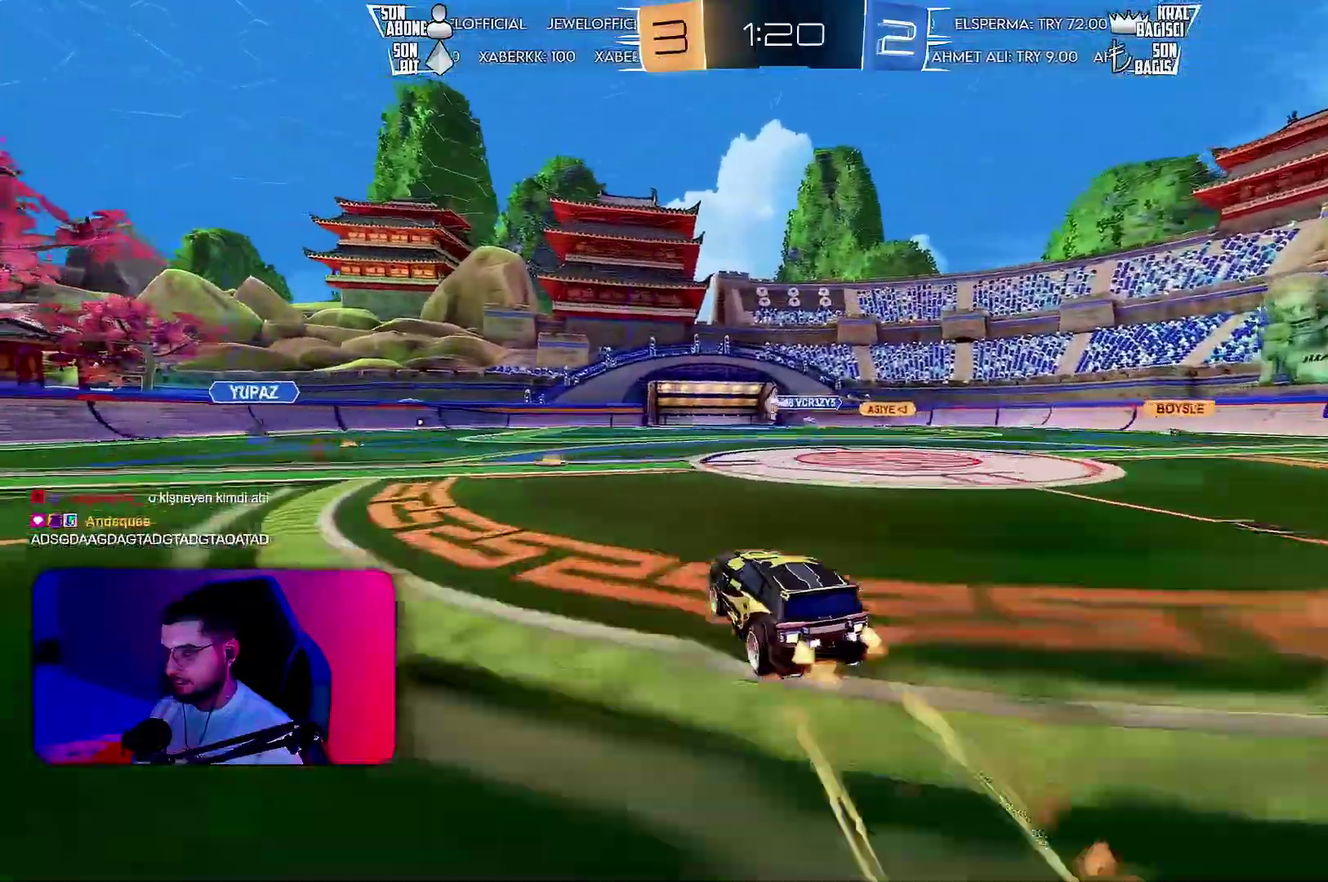
{"buttons": ["TRIANGLE", "R2"], "left_stick": "center"}
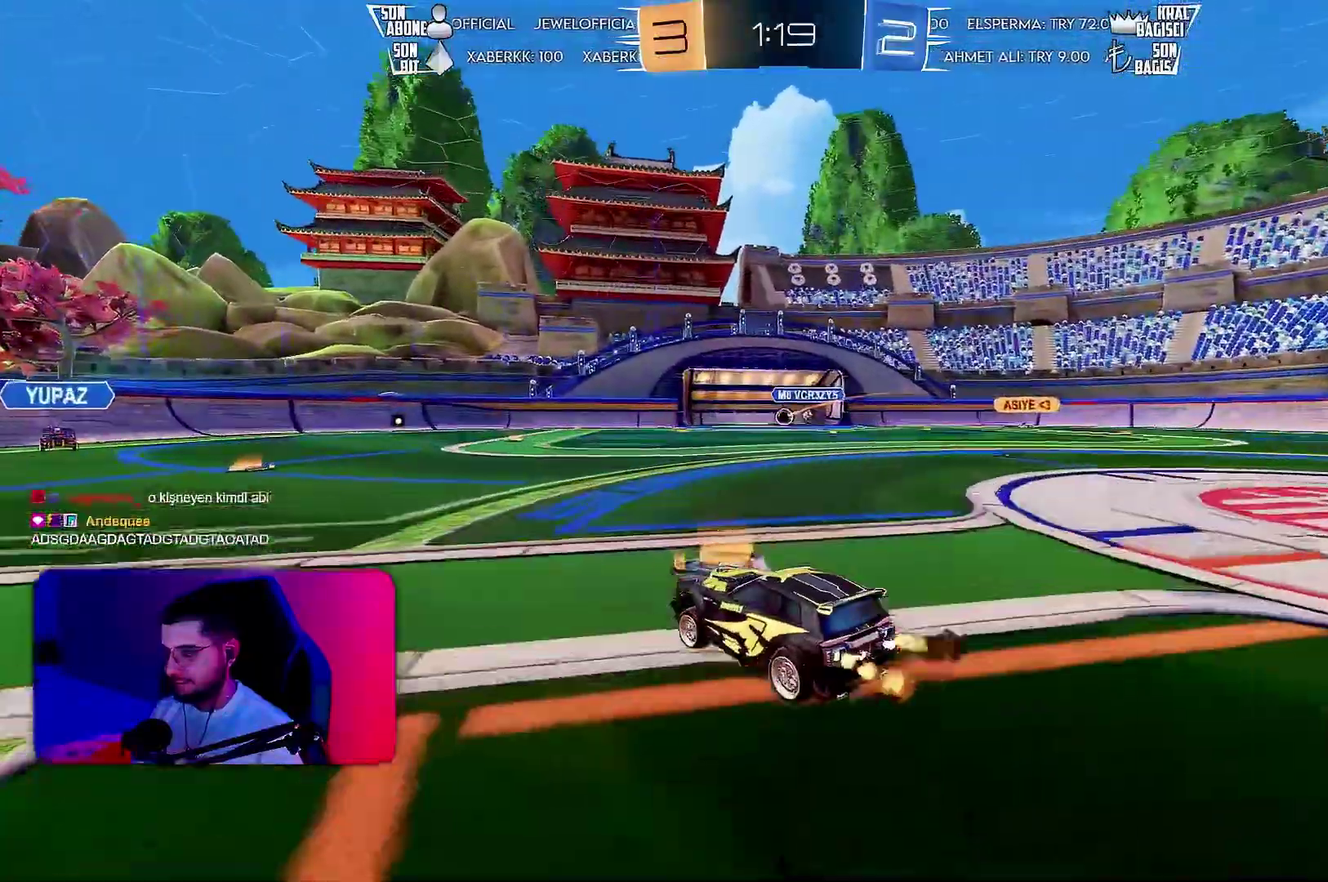
{"buttons": ["L1", "R2"], "left_stick": "down-left"}
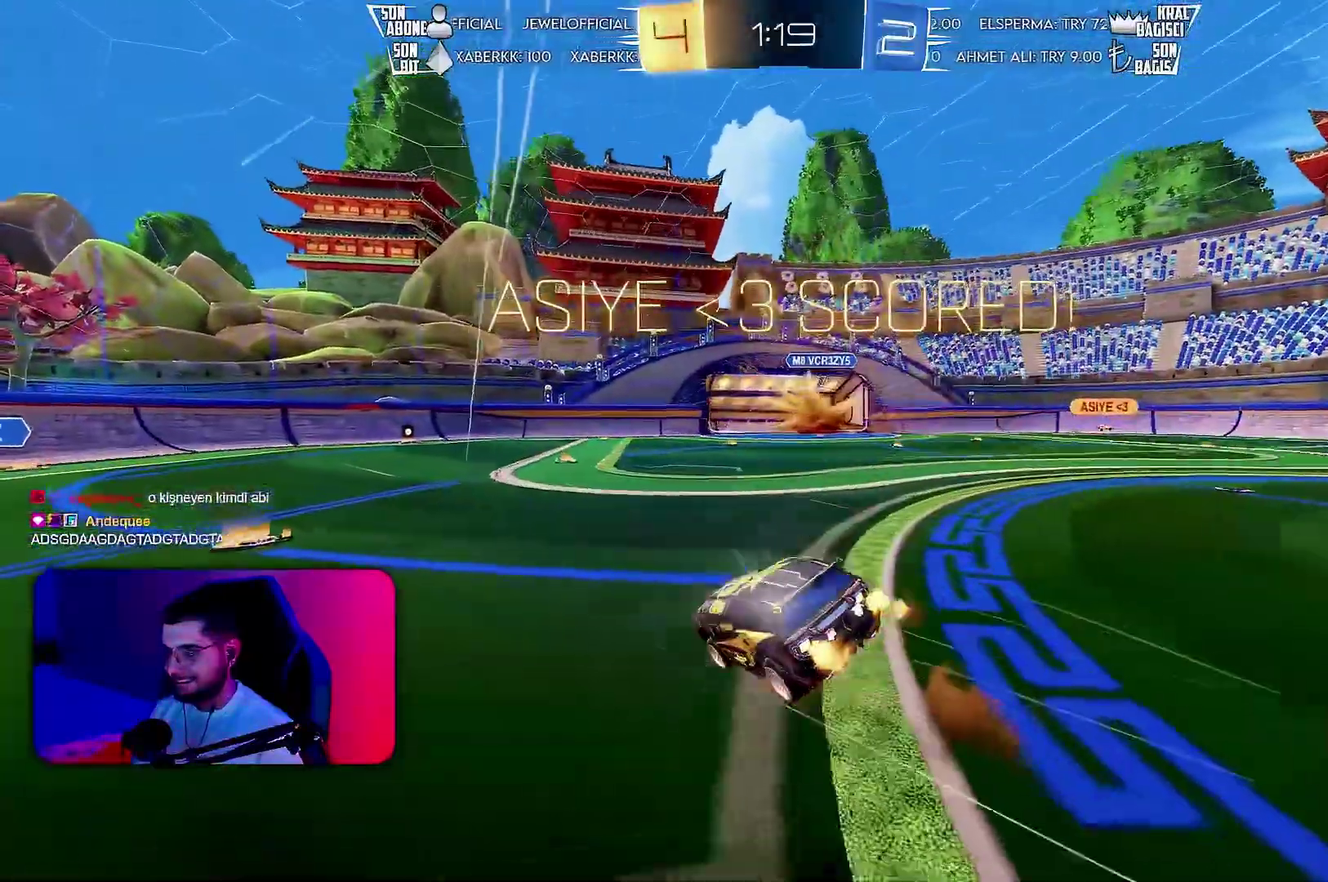
{"buttons": ["L1", "R2"], "left_stick": "left", "events": [[33, "R2", "up"], [217, "R2", "down"], [417, "left_stick", "left"]]}
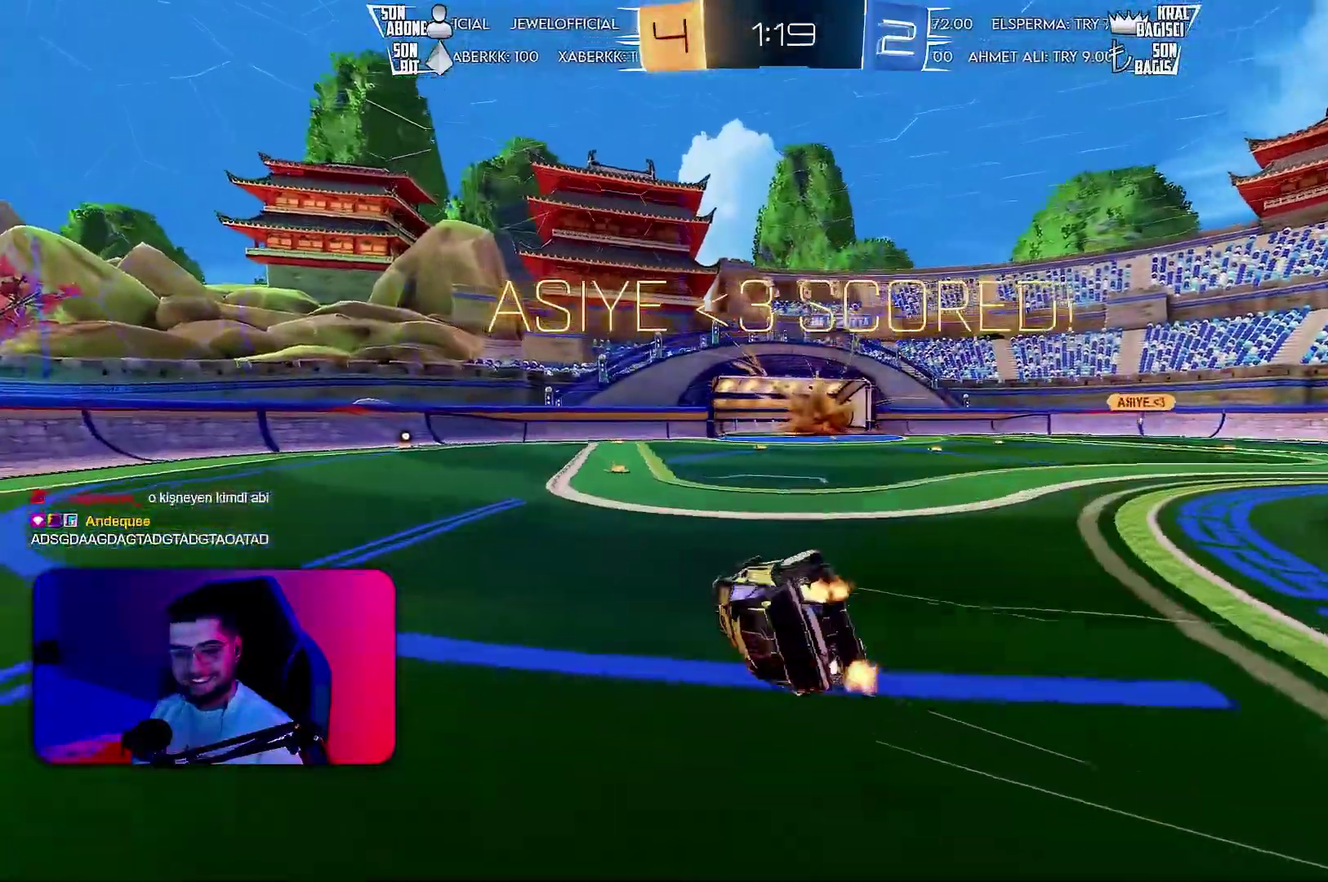
{"buttons": ["L1", "R2"], "left_stick": "left", "events": []}
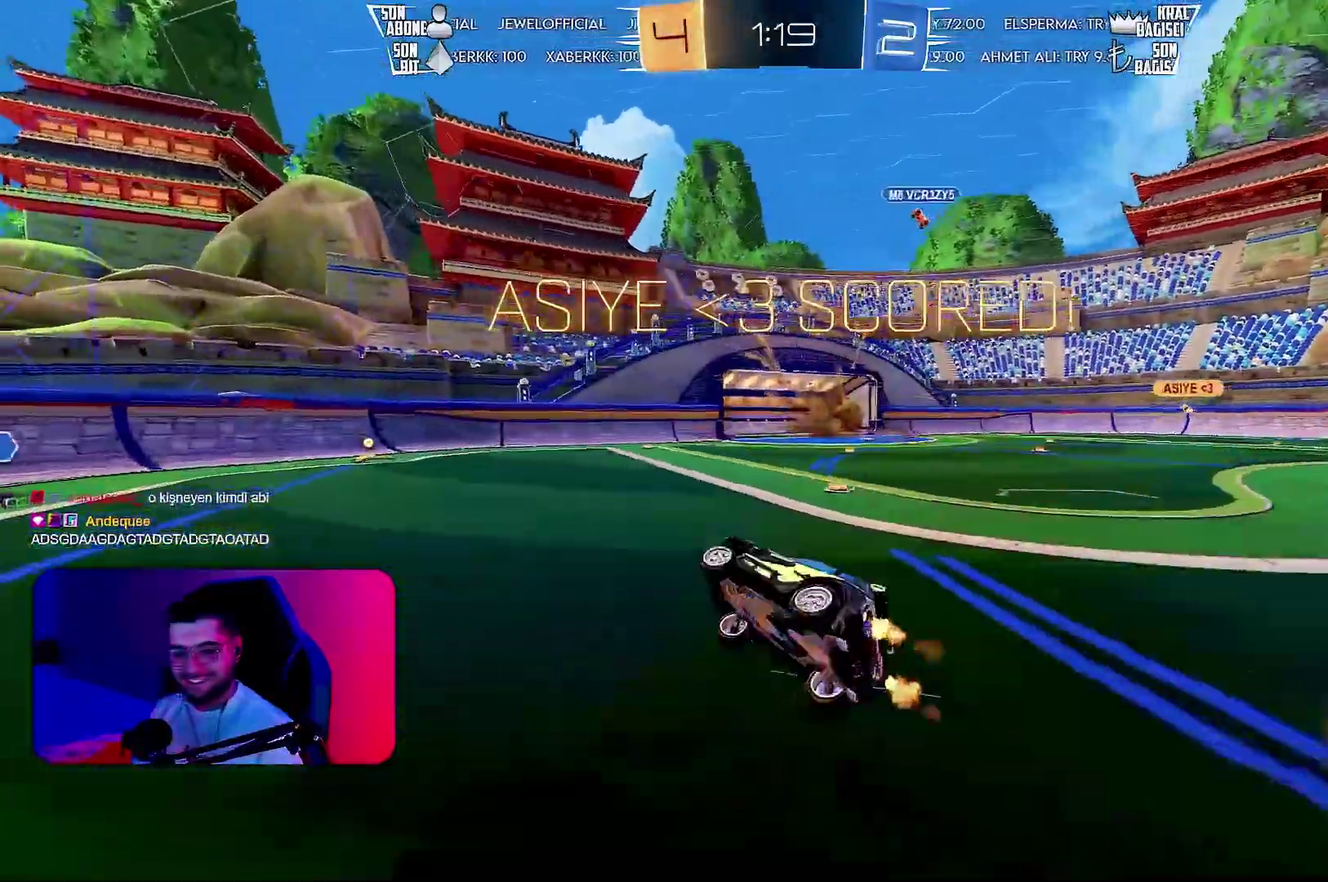
{"buttons": ["R2"], "left_stick": "up-right", "events": [[33, "left_stick", "up-left"], [117, "L1", "up"], [217, "TRIANGLE", "down"], [217, "left_stick", "center"], [267, "TRIANGLE", "up"], [267, "left_stick", "up-right"], [367, "R1", "down"], [433, "L1", "down"], [500, "L1", "up"], [500, "R1", "up"]]}
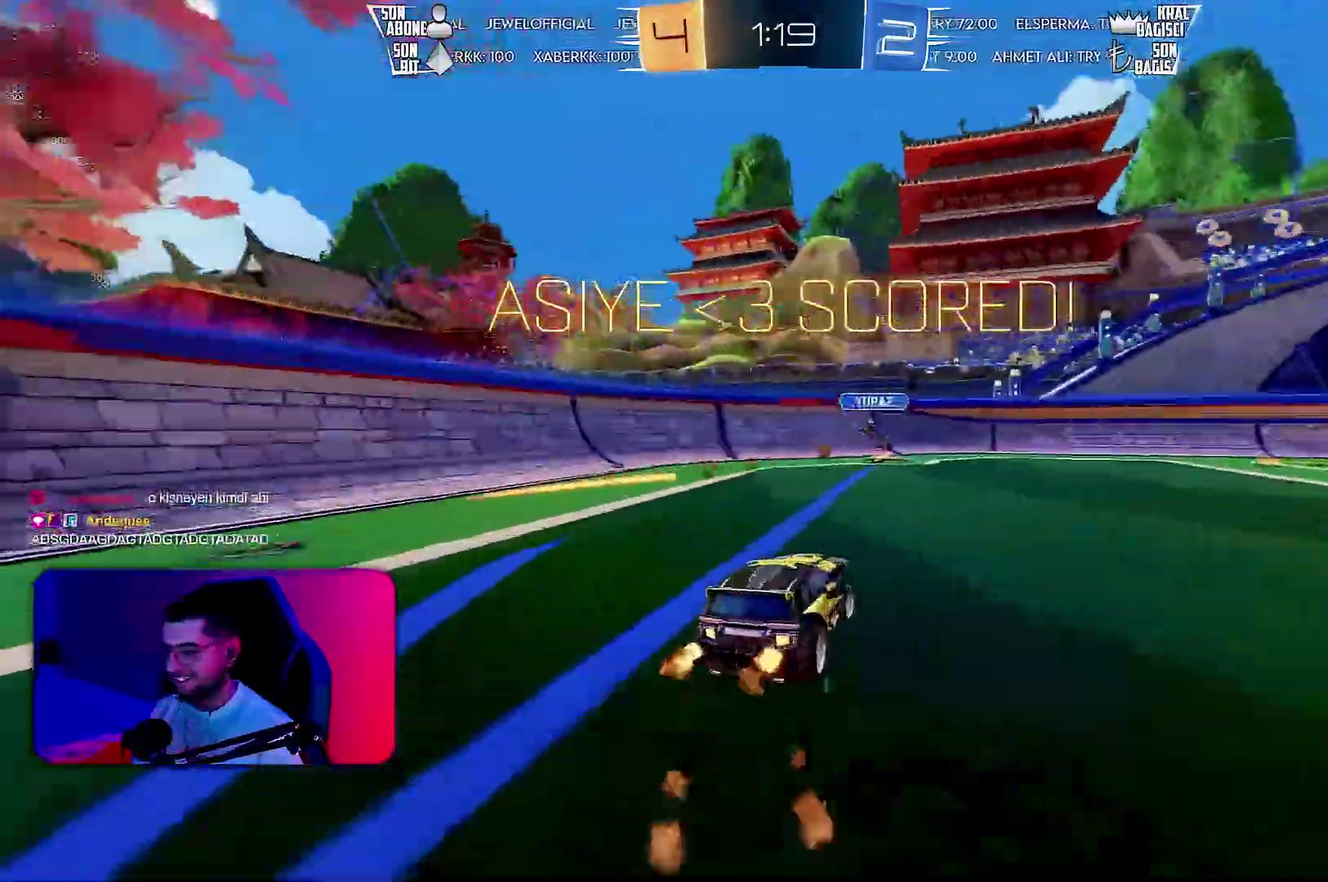
{"buttons": ["L1"], "left_stick": "right", "events": [[17, "left_stick", "right"], [67, "R1", "down"], [133, "R1", "up"], [150, "left_stick", "up-left"], [183, "L1", "down"], [267, "left_stick", "down-left"], [383, "left_stick", "down"], [417, "R2", "up"], [467, "left_stick", "right"]]}
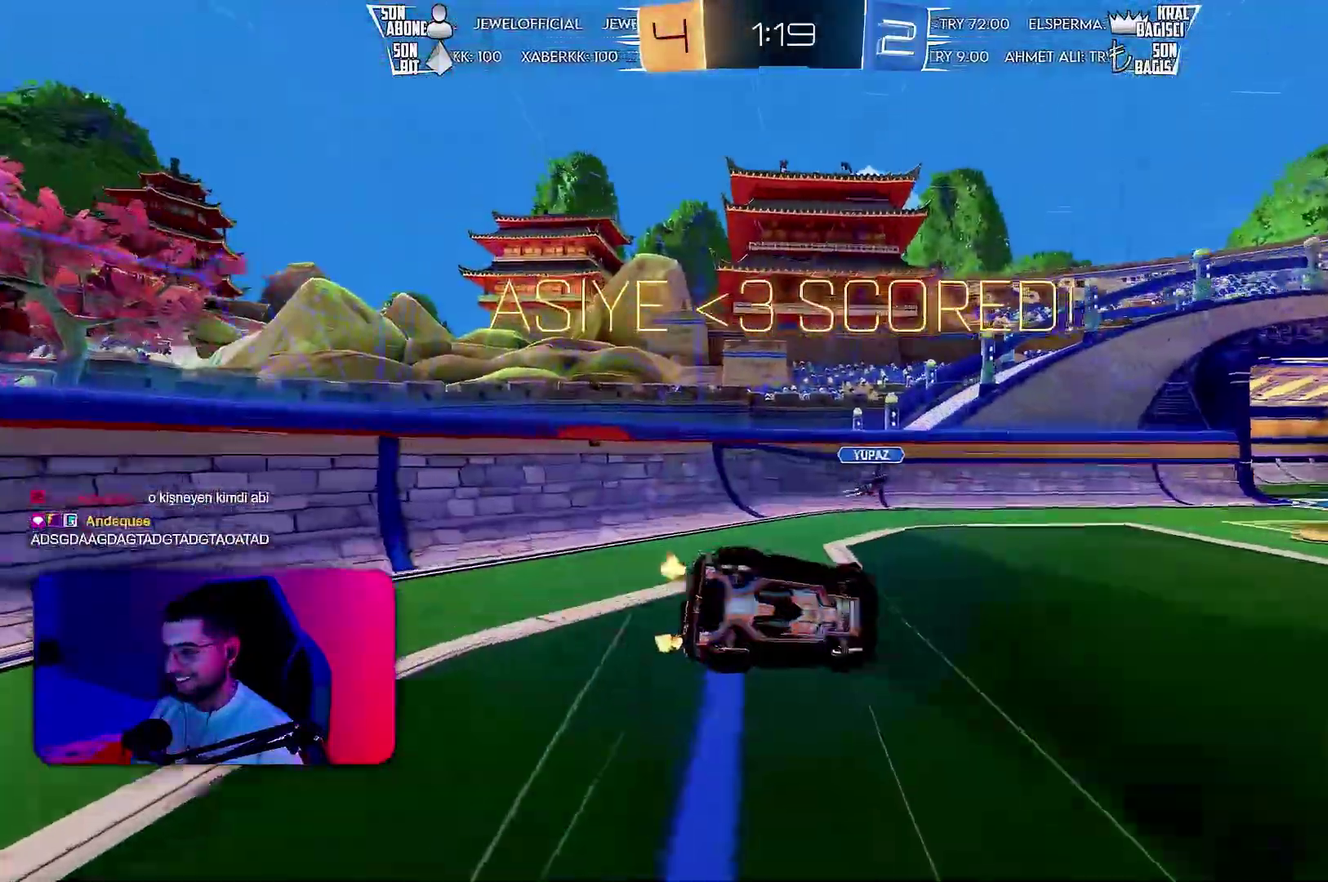
{"buttons": ["R1"], "left_stick": "right", "events": [[17, "L1", "up"], [333, "R1", "down"]]}
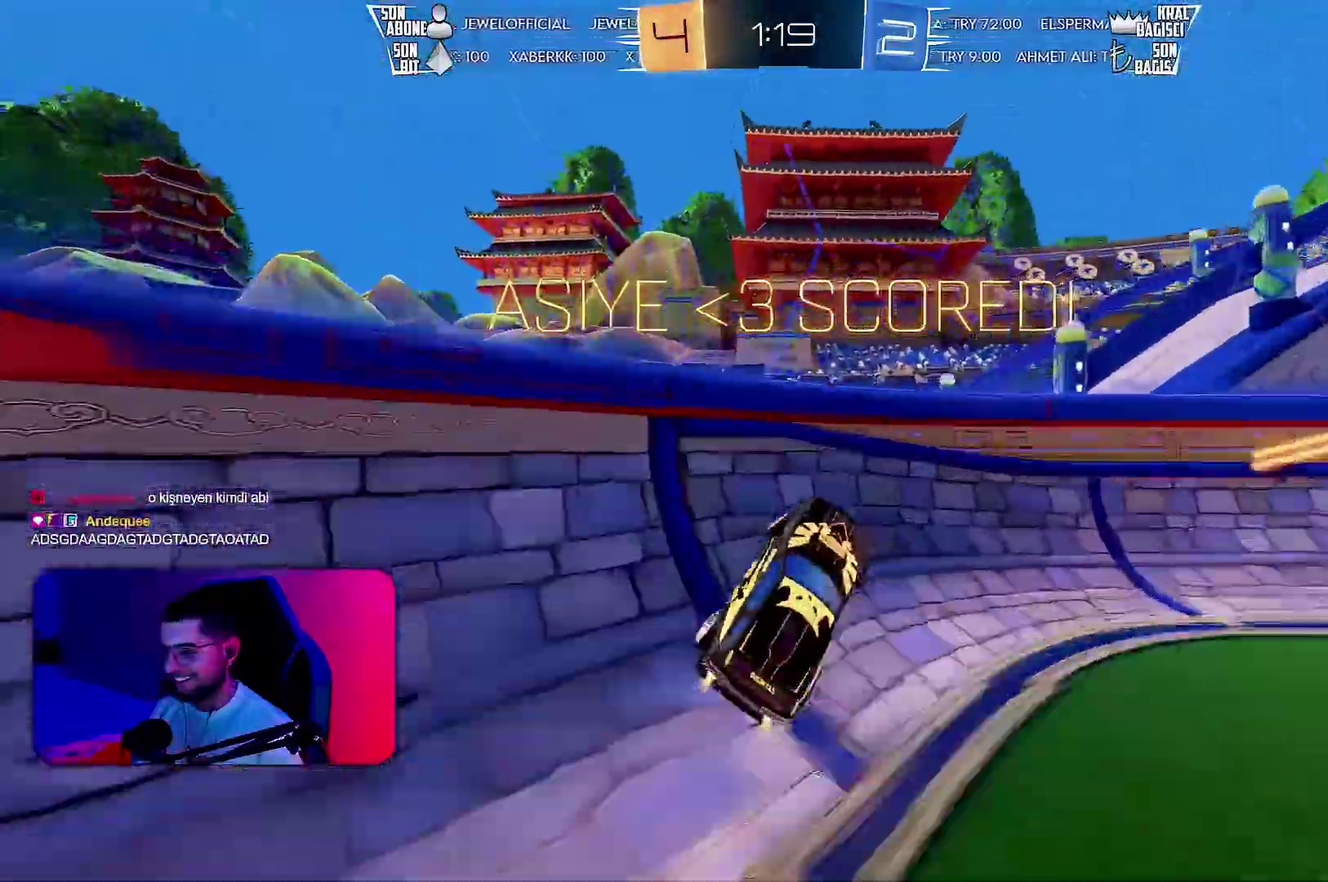
{"buttons": ["TRIANGLE", "R1"], "left_stick": "left"}
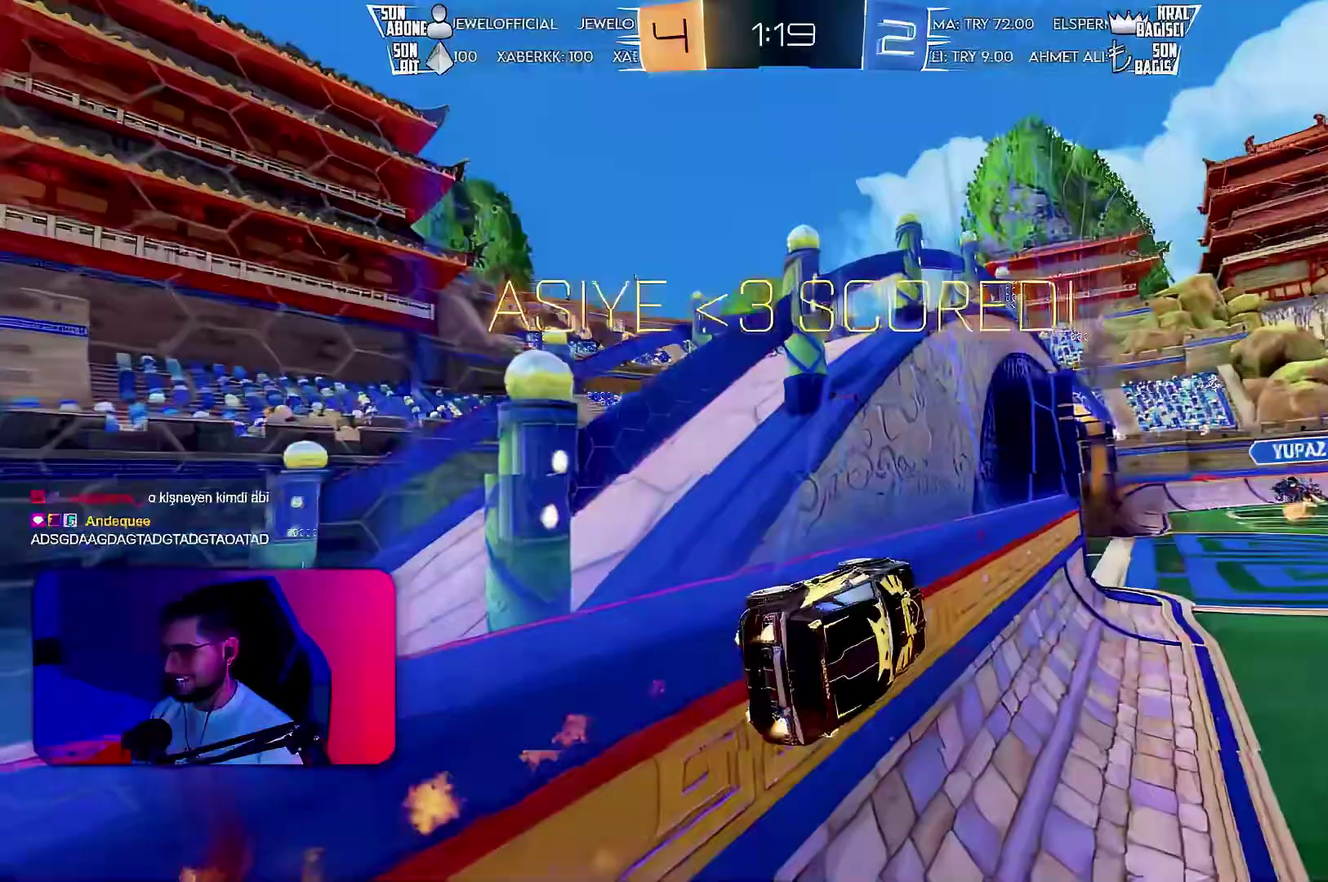
{"buttons": [], "left_stick": "center"}
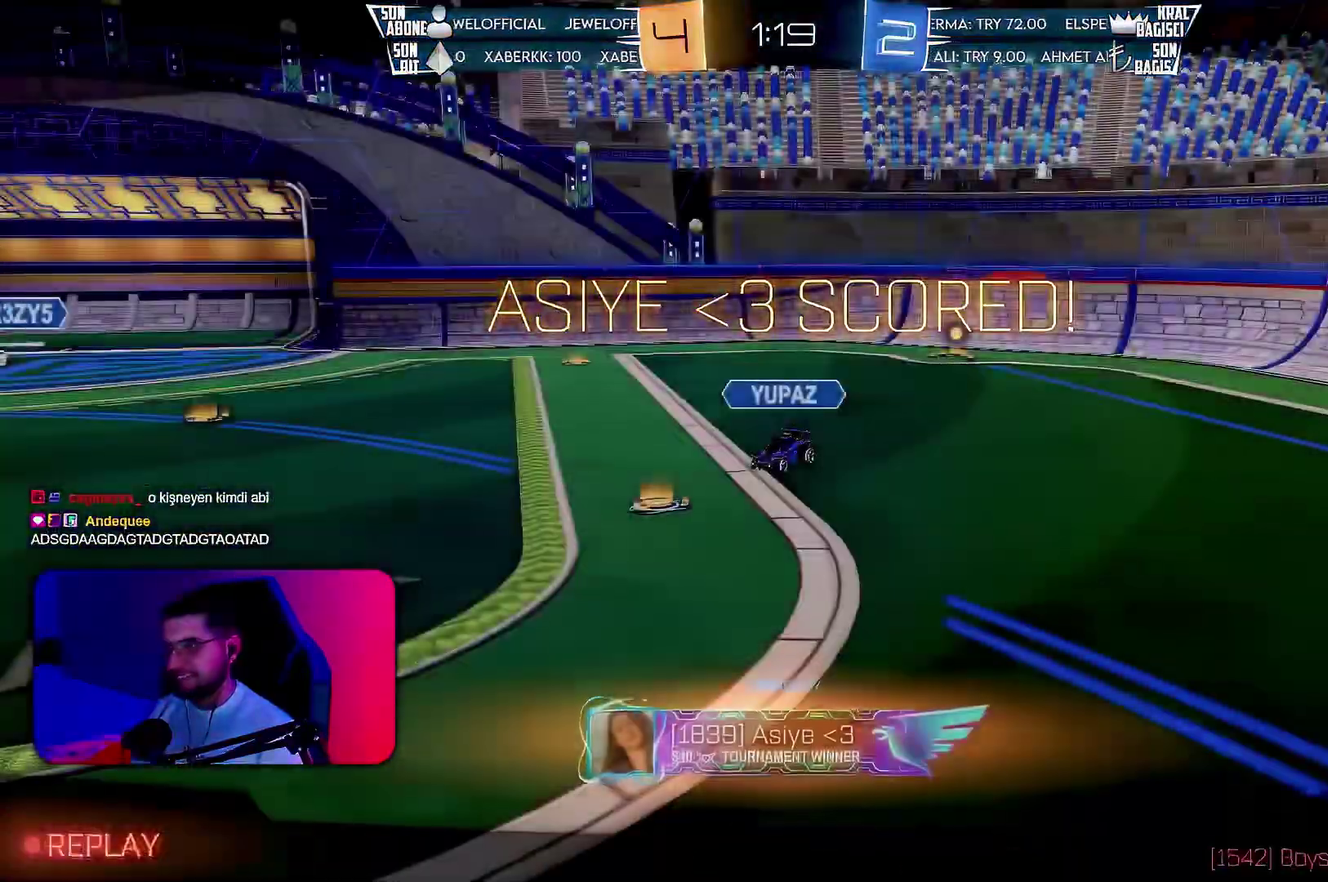
{"buttons": [], "left_stick": "center"}
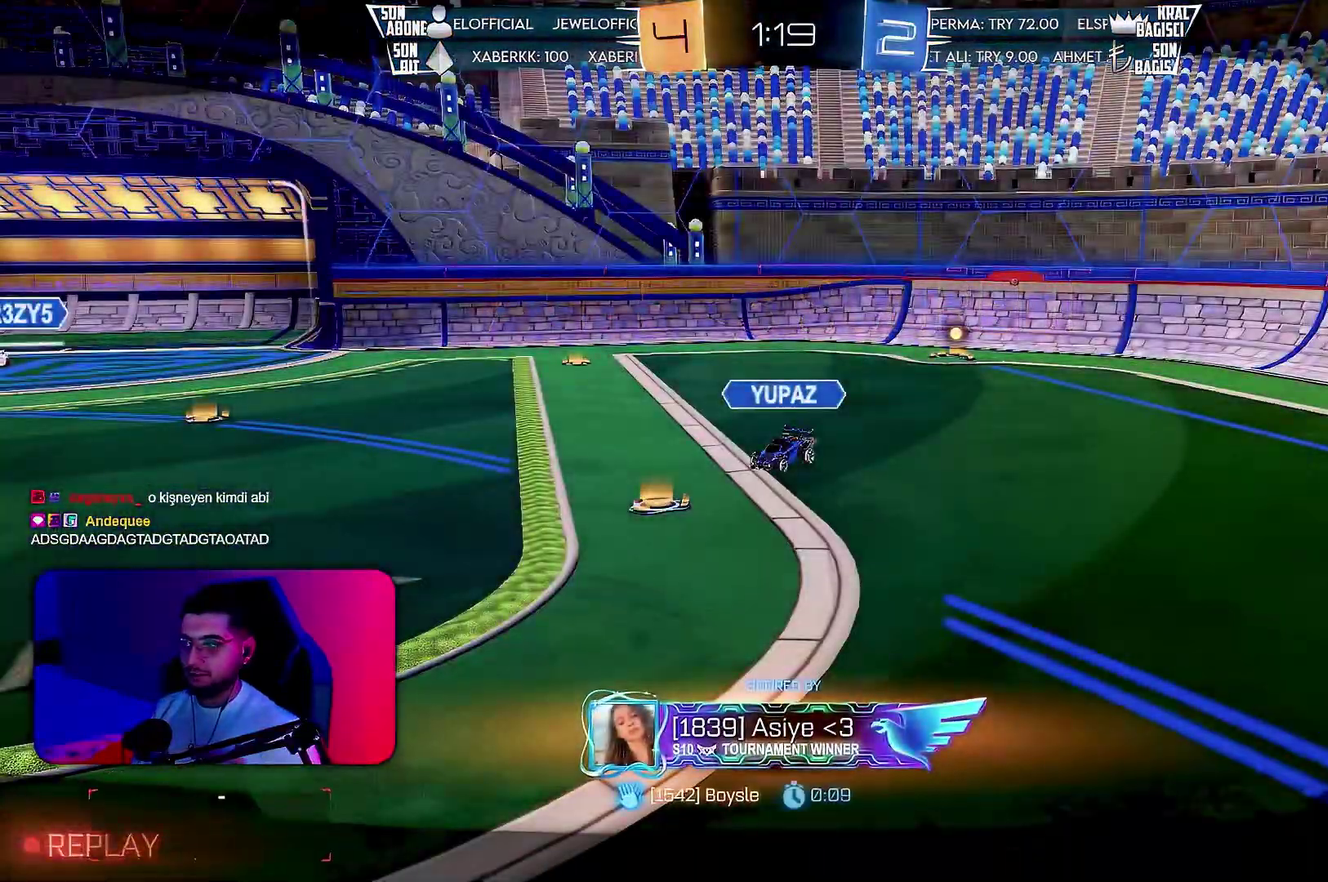
{"buttons": [], "left_stick": "center"}
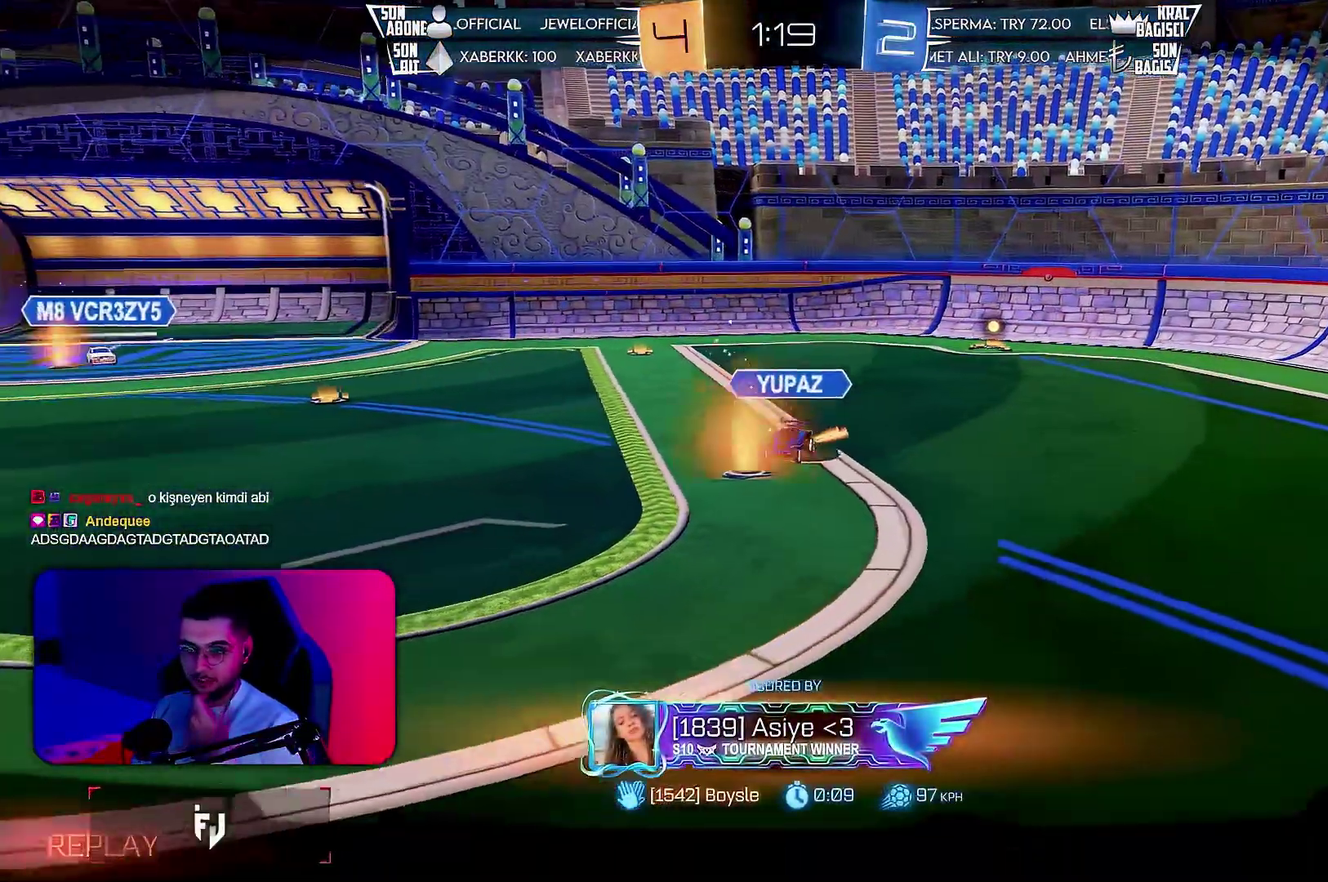
{"buttons": [], "left_stick": "center"}